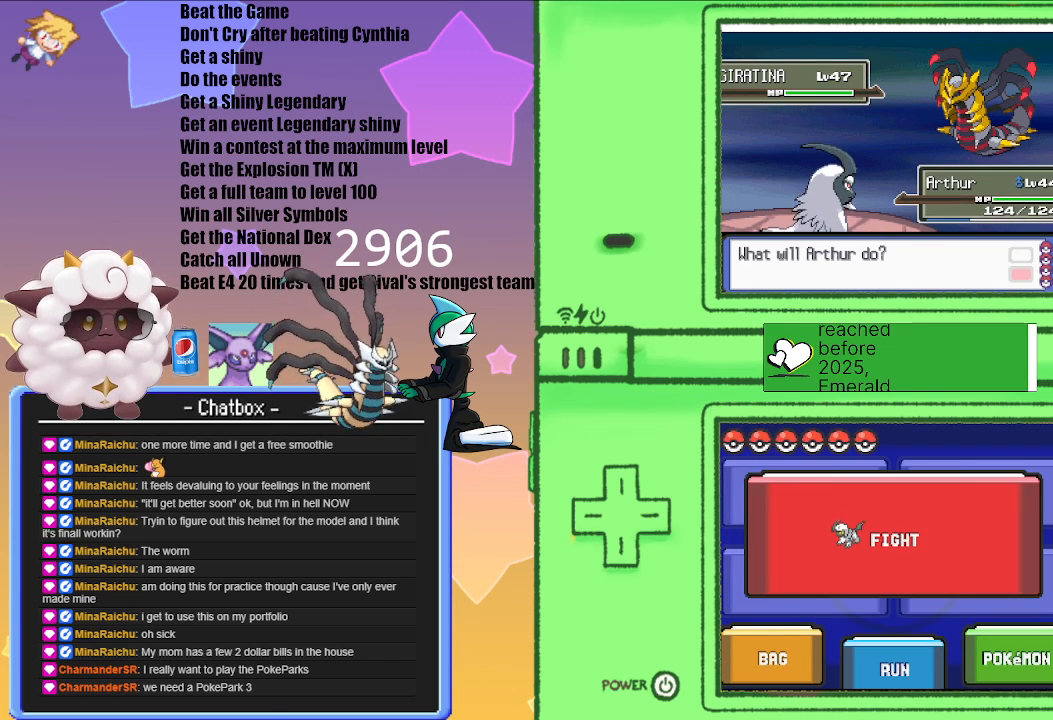
Gameplay with a controller (Nintendo layout); each line is a JSON object with the inputs held at the frame after it. "events" lists button and stick changes between this image and that frame as [ms after this image, input, new state], when the widget could be followed in between. Not read: L2 L3 R3.
{"buttons": ["L1"], "left_stick": "center", "right_stick": "center", "events": [[200, "L1", "down"]]}
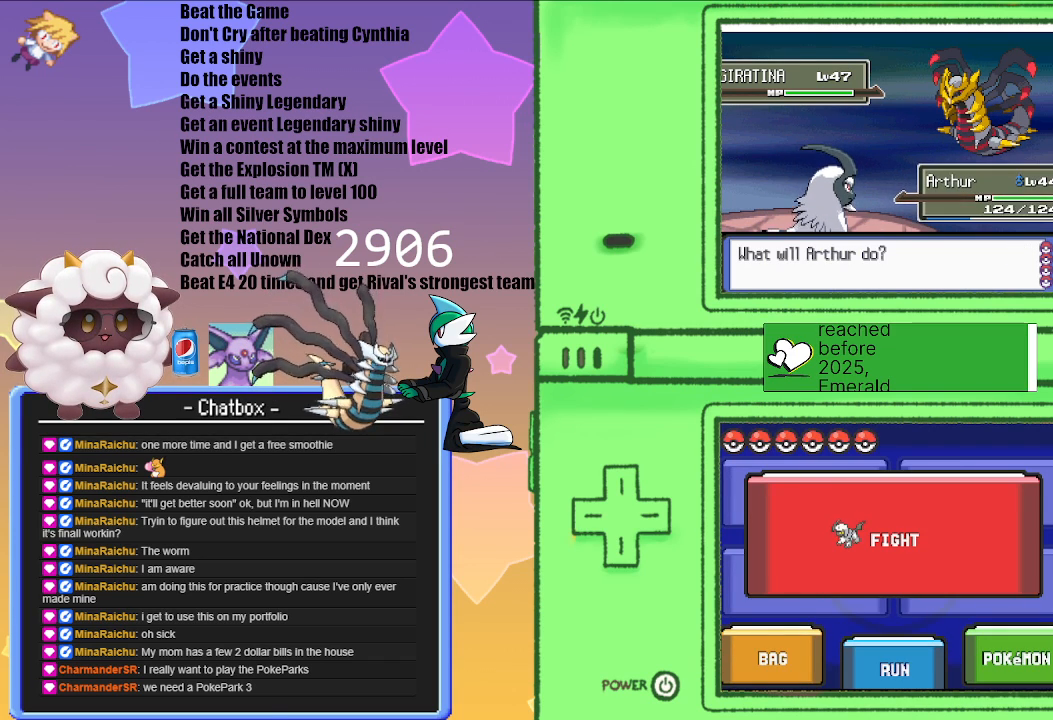
{"buttons": ["L1", "R1"], "left_stick": "center", "right_stick": "center", "events": [[217, "R1", "down"]]}
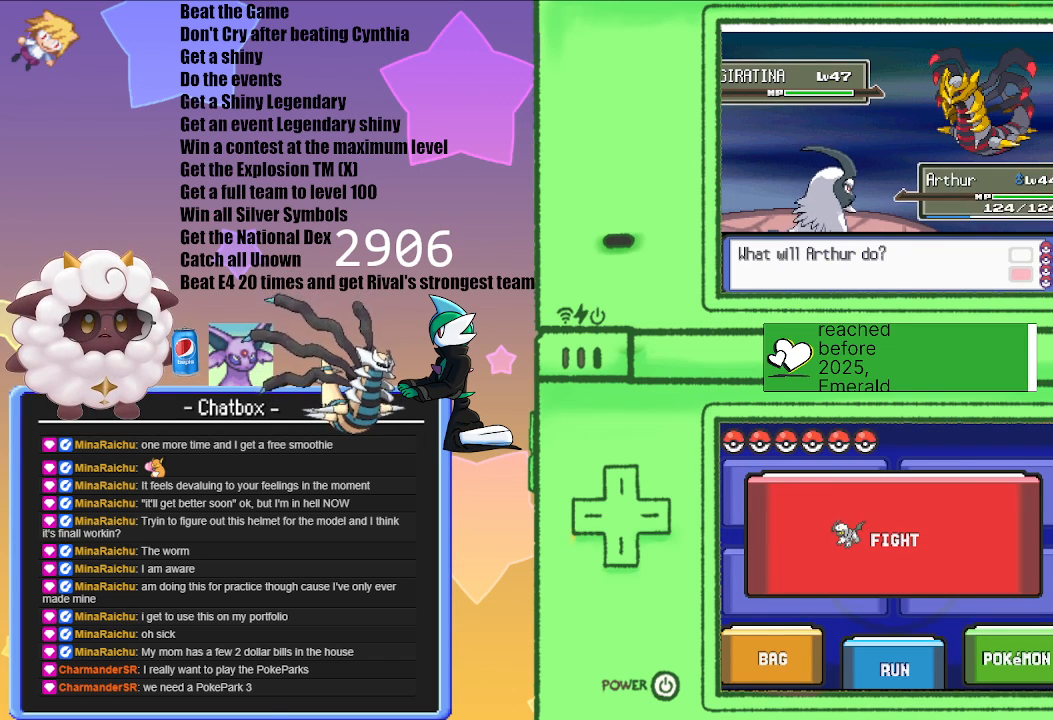
{"buttons": ["L1", "R1"], "left_stick": "center", "right_stick": "center", "events": []}
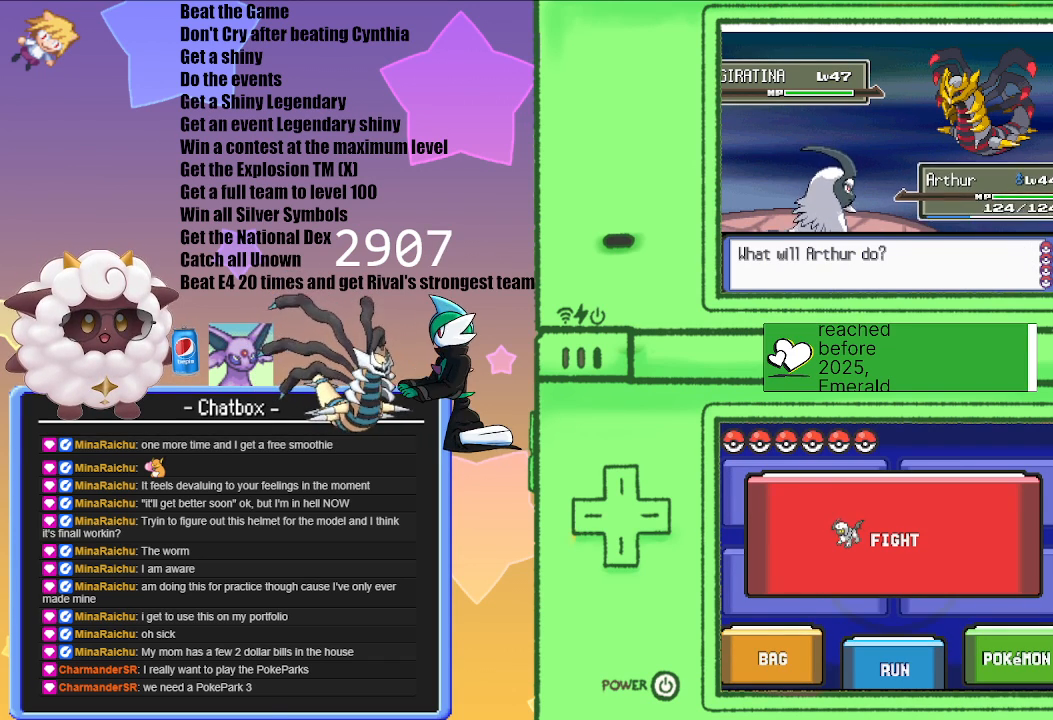
{"buttons": ["L1", "R1"], "left_stick": "center", "right_stick": "center", "events": []}
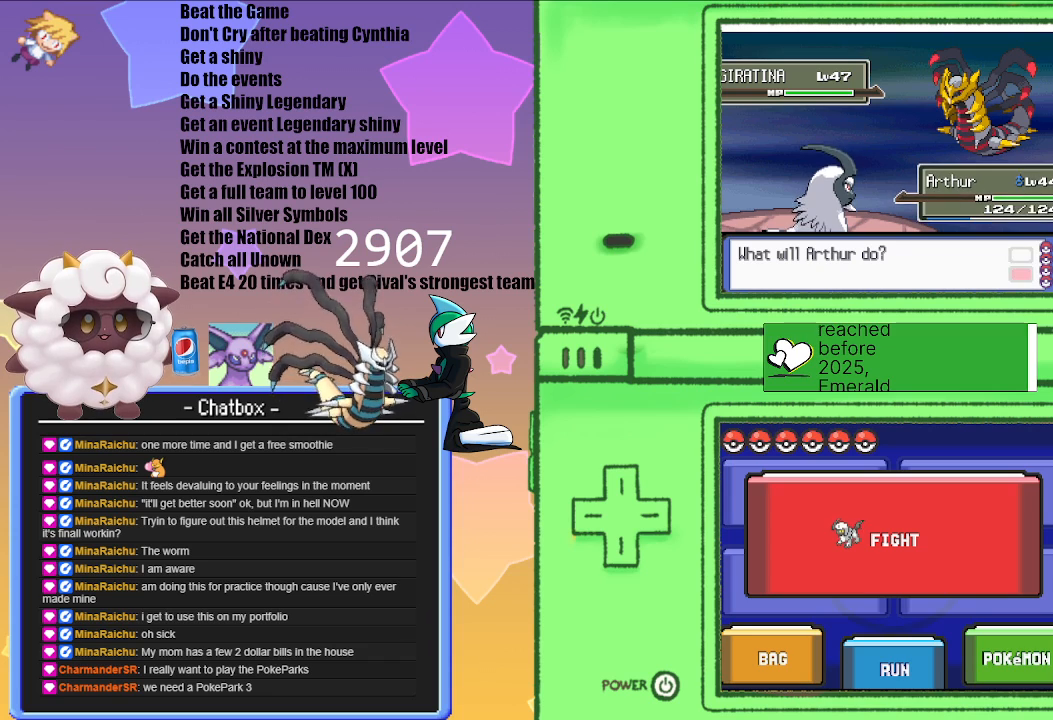
{"buttons": ["L1", "R1"], "left_stick": "center", "right_stick": "center", "events": [[267, "START", "down"], [433, "START", "up"]]}
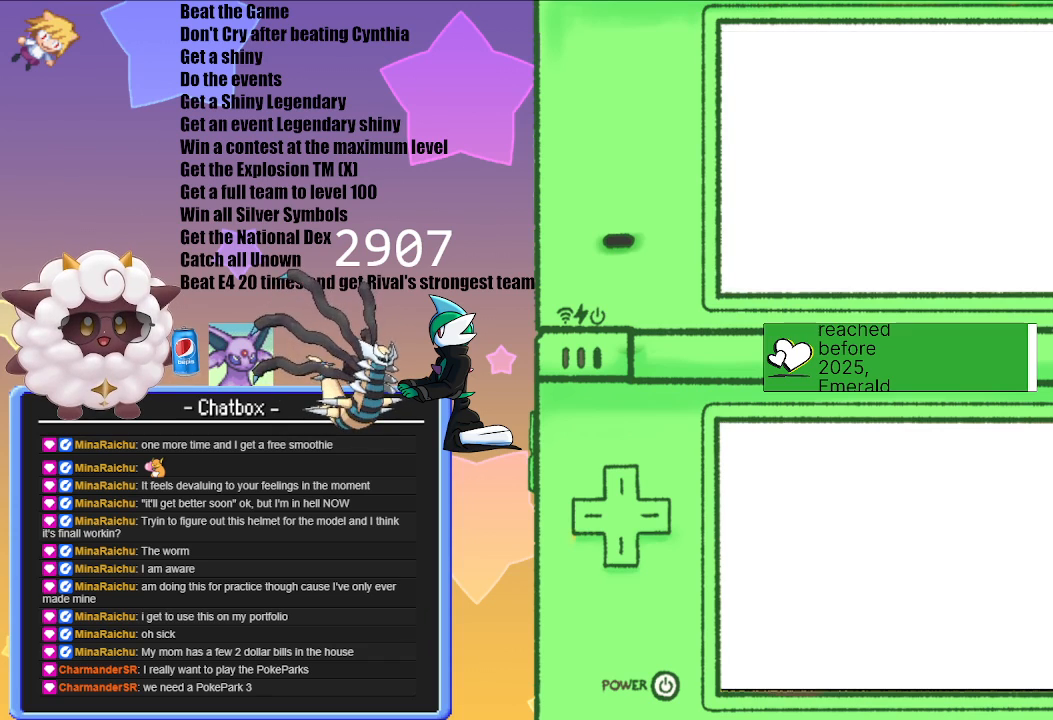
{"buttons": [], "left_stick": "center", "right_stick": "center", "events": [[100, "L1", "up"], [217, "R1", "up"]]}